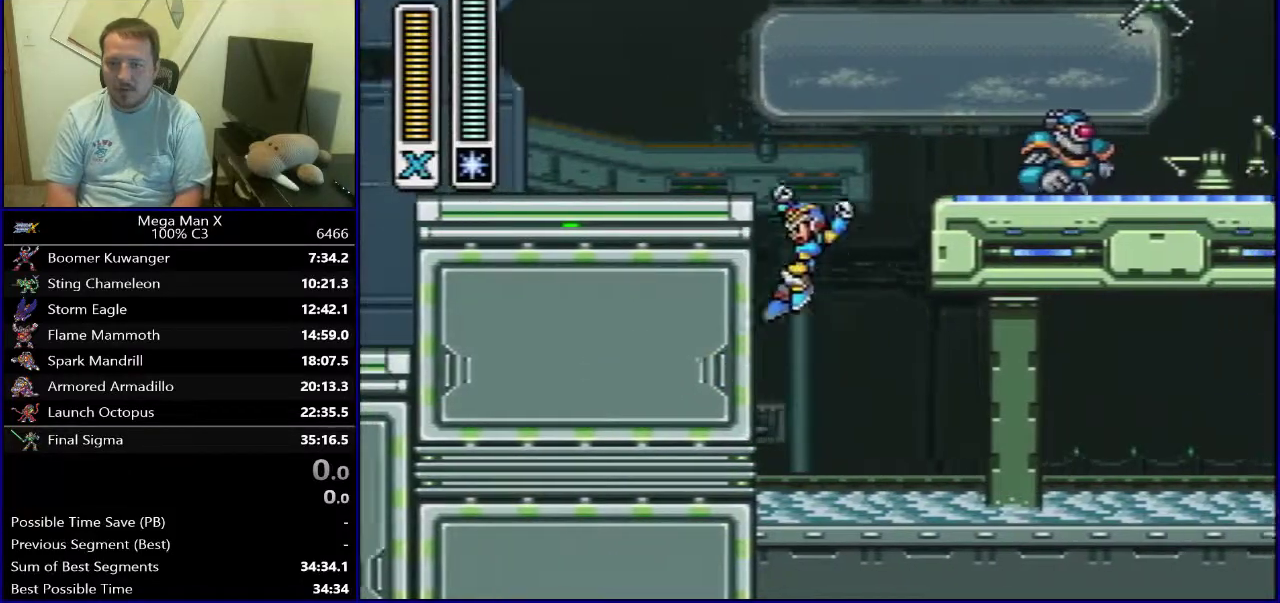
Gameplay with a controller (Nintendo layout); each line is a JSON object with the inputs held at the frame after it (dt_ms = milliseconds from this image to that frame). "events" lists button and stick changes between this image and that frame as [ms after this image, input, new state], when the widget could be followed in between. Not read: DPAD_DOWN L3 R1 R3.
{"dt_ms": 700, "buttons": ["B", "DPAD_LEFT"], "events": [[267, "B", "up"], [667, "B", "down"]]}
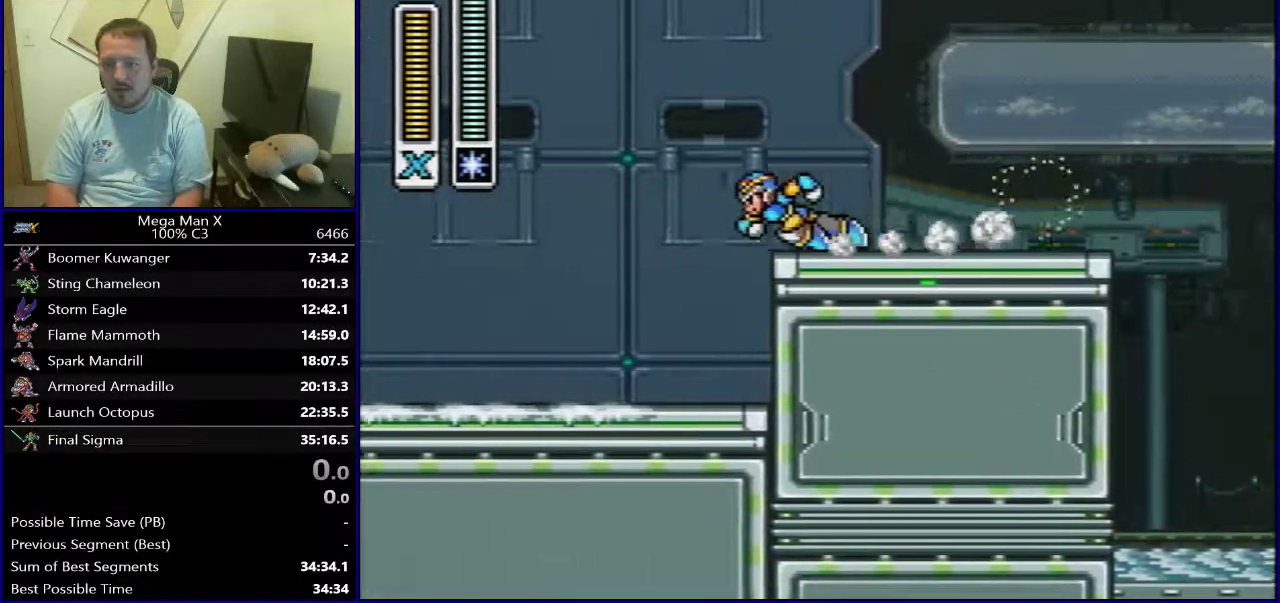
{"dt_ms": 300, "buttons": ["DPAD_LEFT"], "events": [[100, "B", "up"]]}
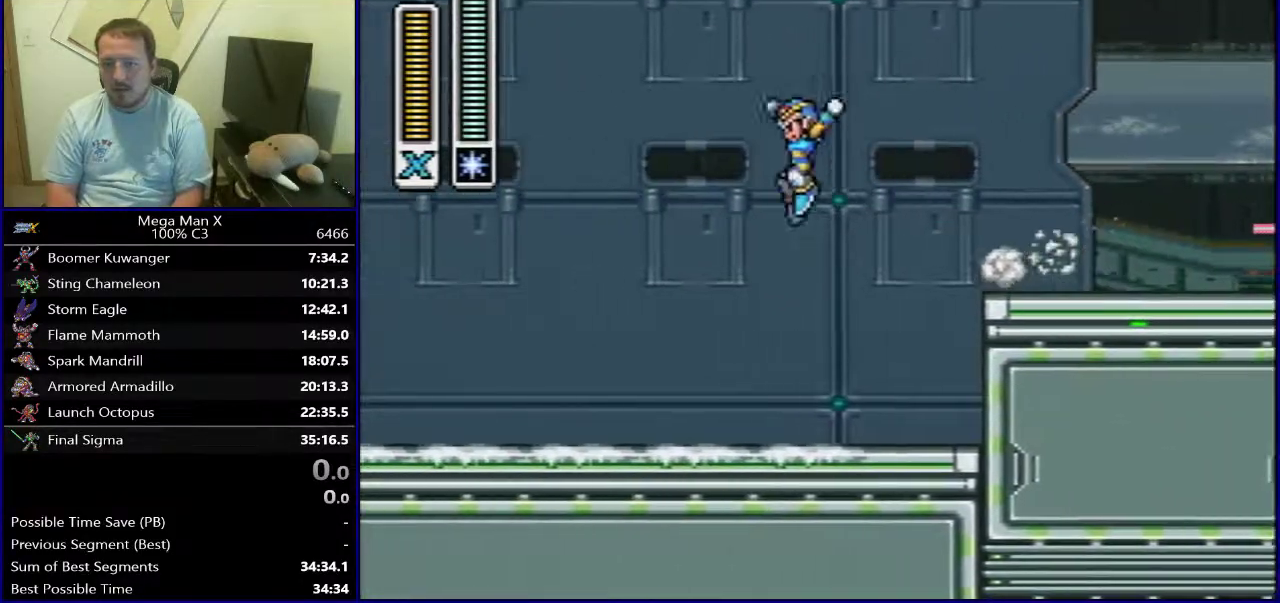
{"dt_ms": 500, "buttons": ["DPAD_RIGHT"], "events": [[417, "DPAD_LEFT", "up"], [433, "DPAD_RIGHT", "down"]]}
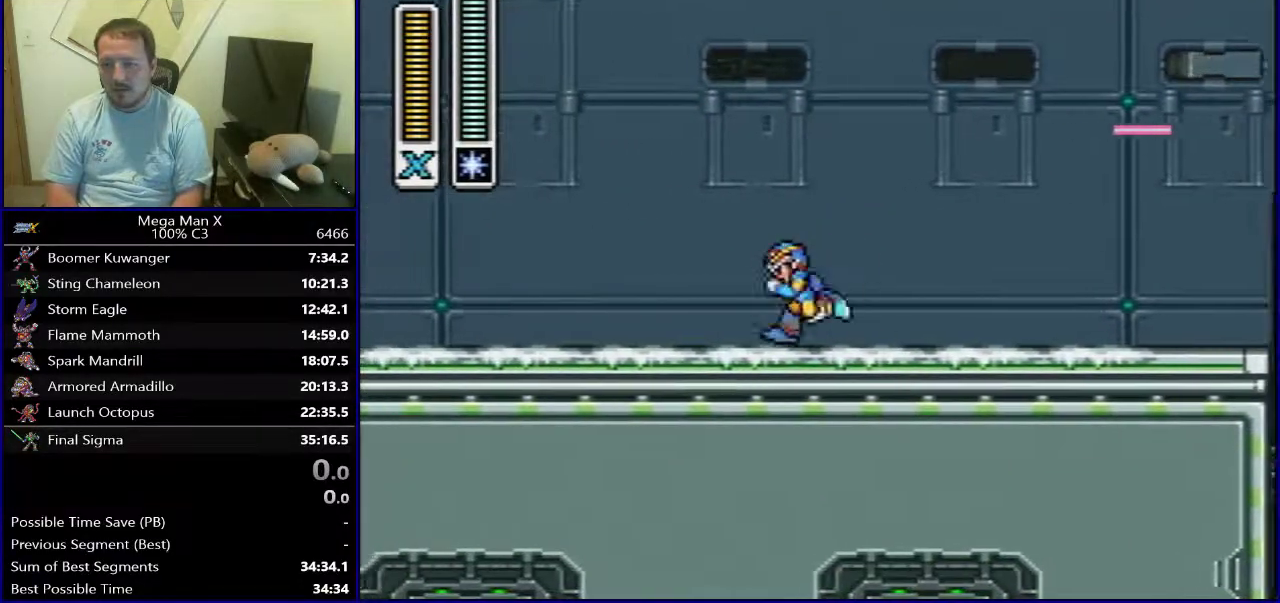
{"dt_ms": 500, "buttons": [], "events": [[100, "DPAD_RIGHT", "up"], [367, "SELECT", "down"], [433, "SELECT", "up"]]}
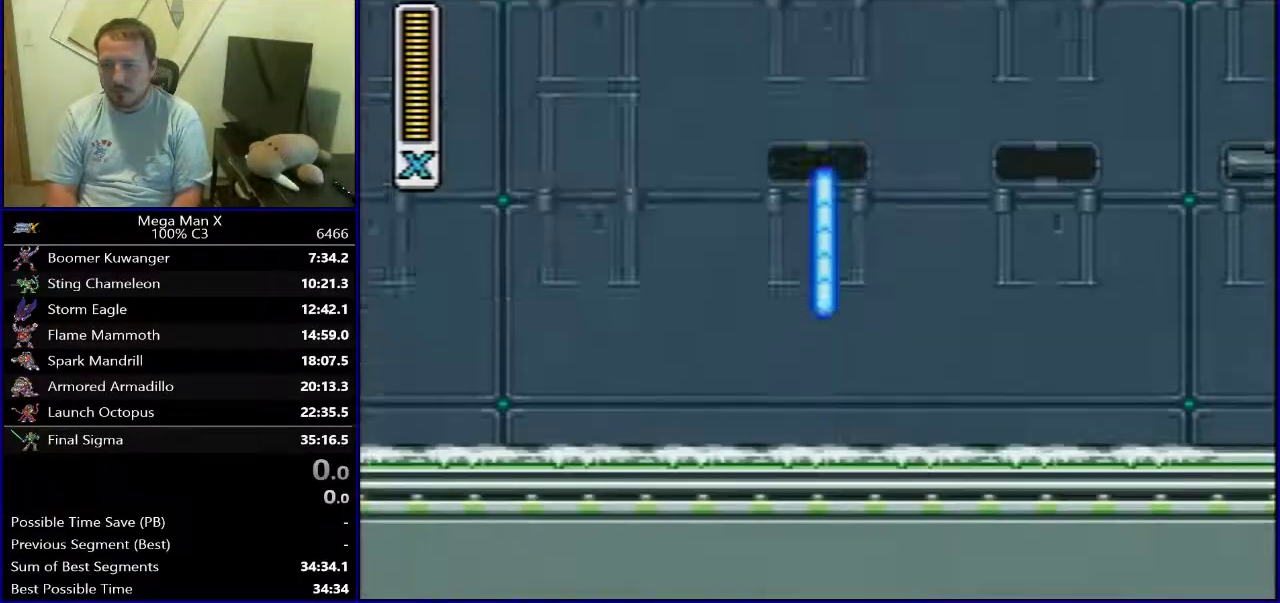
{"dt_ms": 600, "buttons": ["DPAD_RIGHT"], "events": [[600, "DPAD_RIGHT", "down"]]}
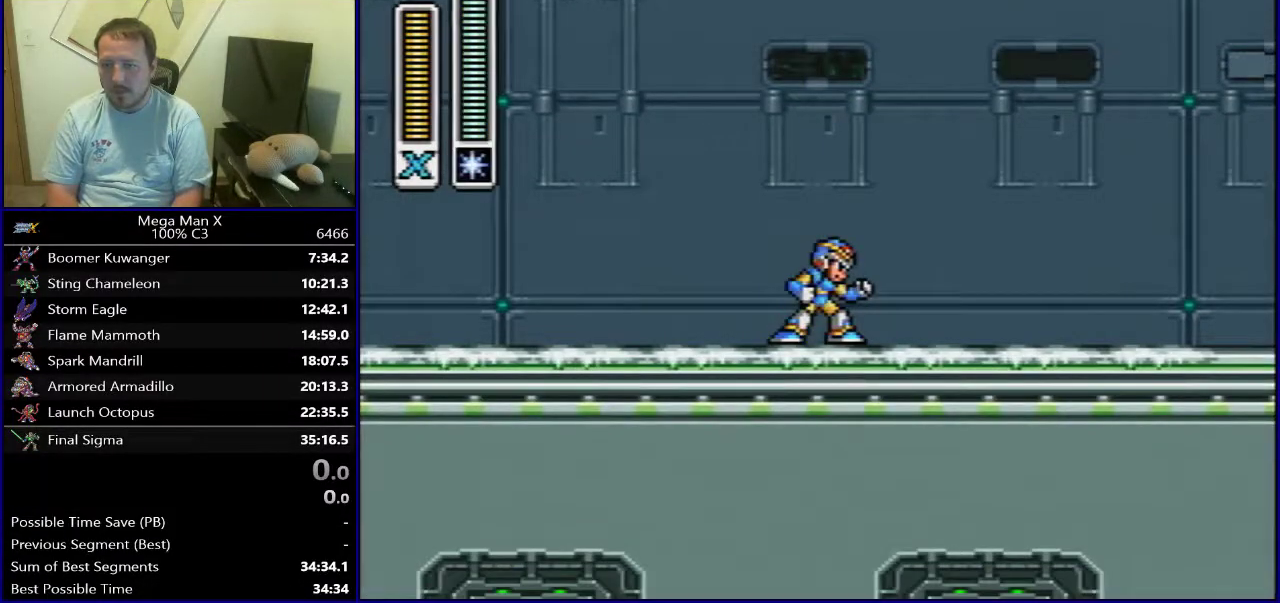
{"dt_ms": 400, "buttons": ["B", "DPAD_RIGHT"], "events": [[317, "B", "down"]]}
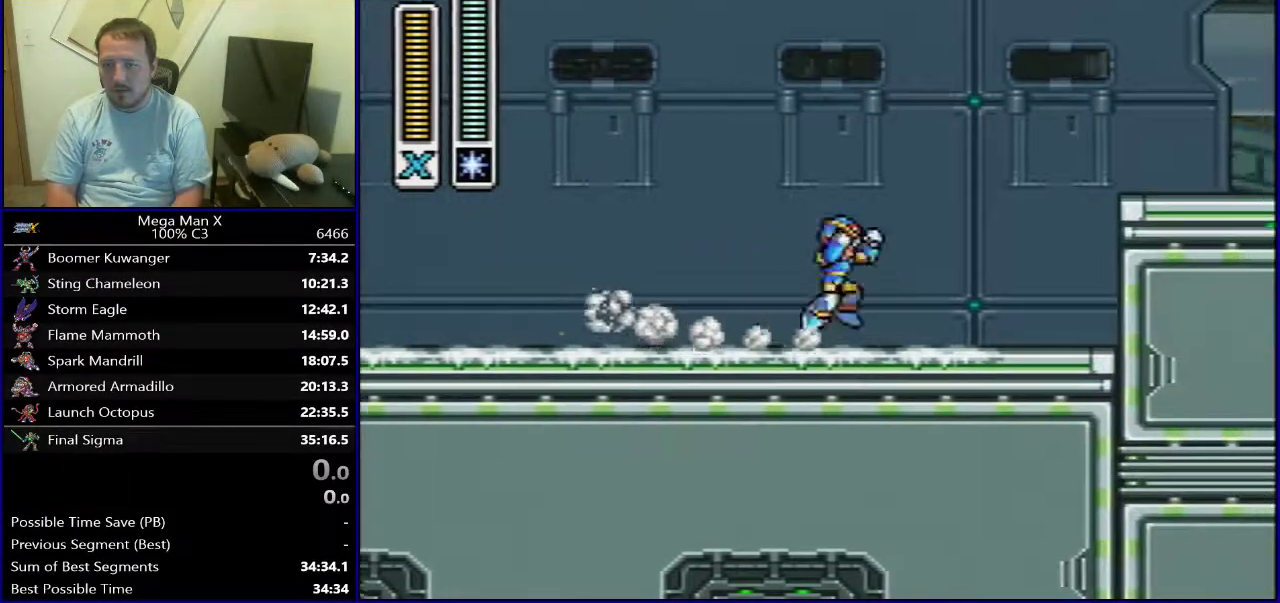
{"dt_ms": 400, "buttons": ["DPAD_RIGHT"], "events": [[167, "Y", "down"], [367, "Y", "up"], [400, "B", "up"]]}
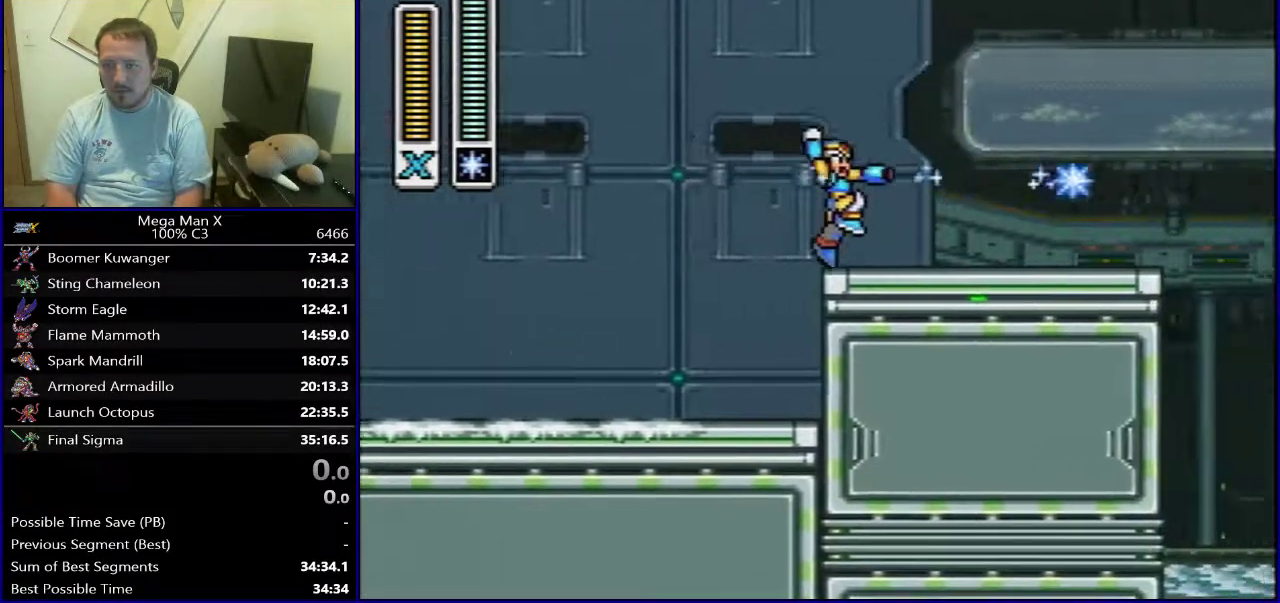
{"dt_ms": 400, "buttons": [], "events": [[100, "DPAD_RIGHT", "up"], [250, "SELECT", "down"], [383, "SELECT", "up"]]}
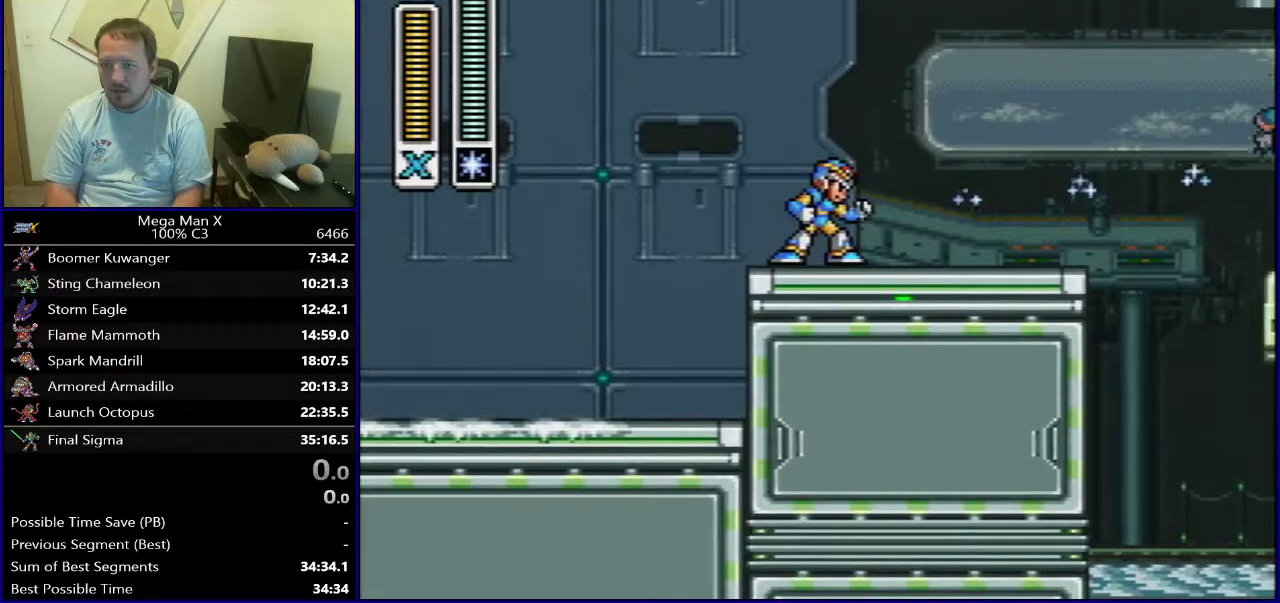
{"dt_ms": 500, "buttons": ["DPAD_RIGHT"], "events": [[233, "SELECT", "down"], [367, "SELECT", "up"], [500, "DPAD_RIGHT", "down"]]}
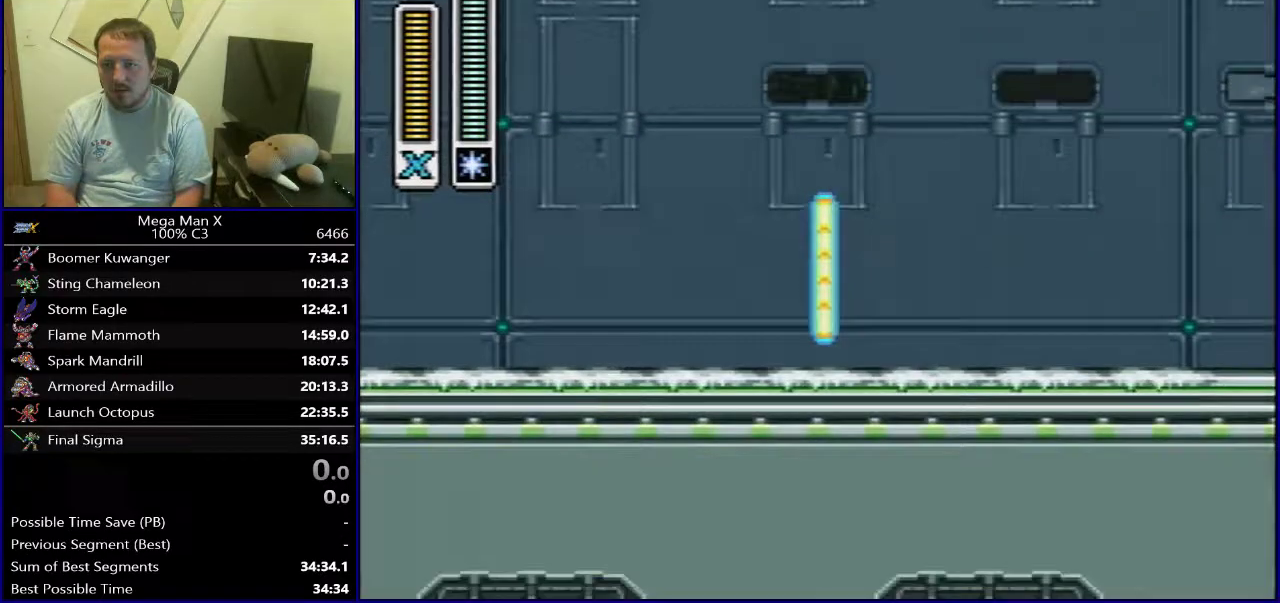
{"dt_ms": 400, "buttons": ["DPAD_RIGHT"], "events": []}
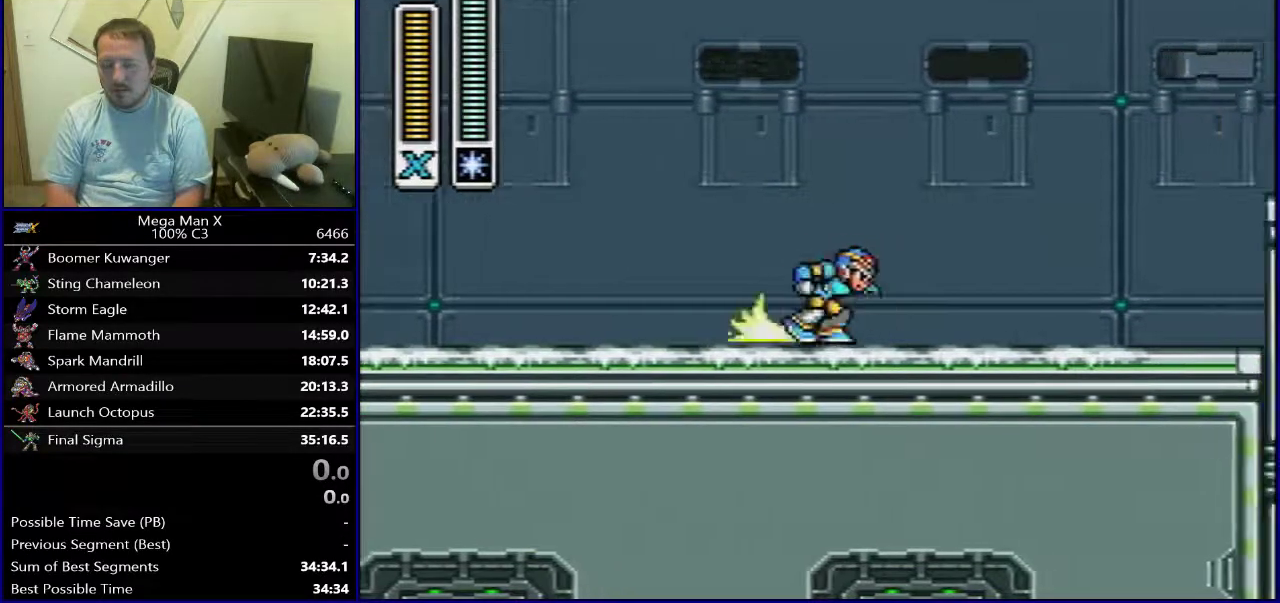
{"dt_ms": 300, "buttons": ["B", "DPAD_RIGHT"], "events": [[167, "B", "down"]]}
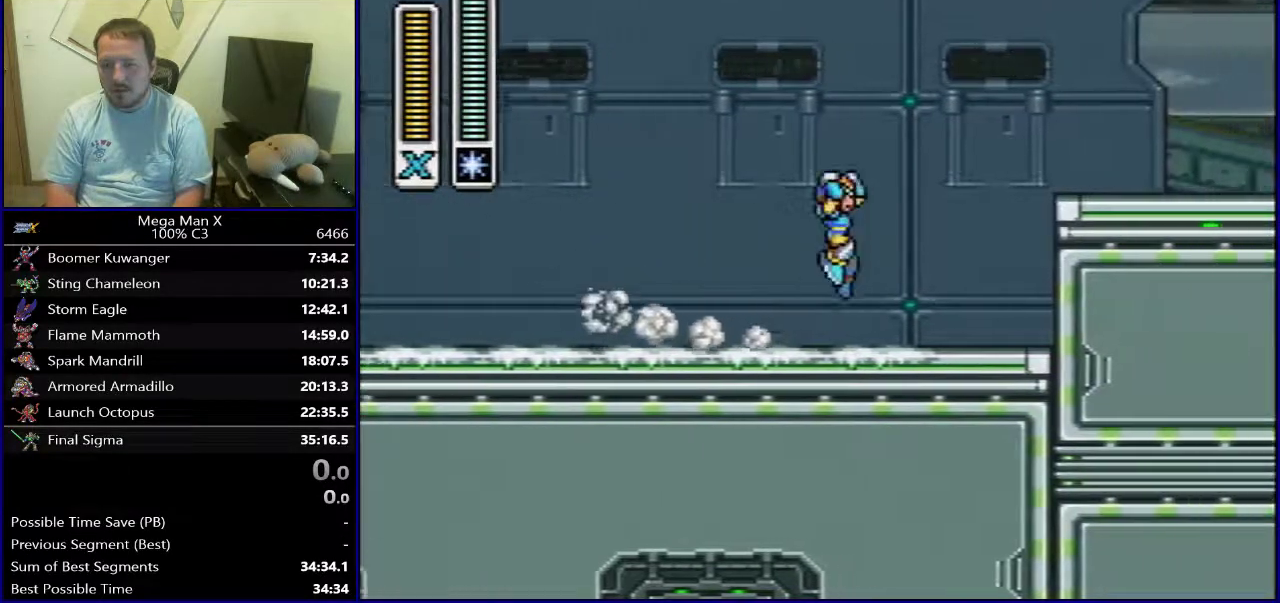
{"dt_ms": 400, "buttons": ["DPAD_RIGHT"], "events": [[183, "Y", "down"], [350, "B", "up"], [367, "Y", "up"]]}
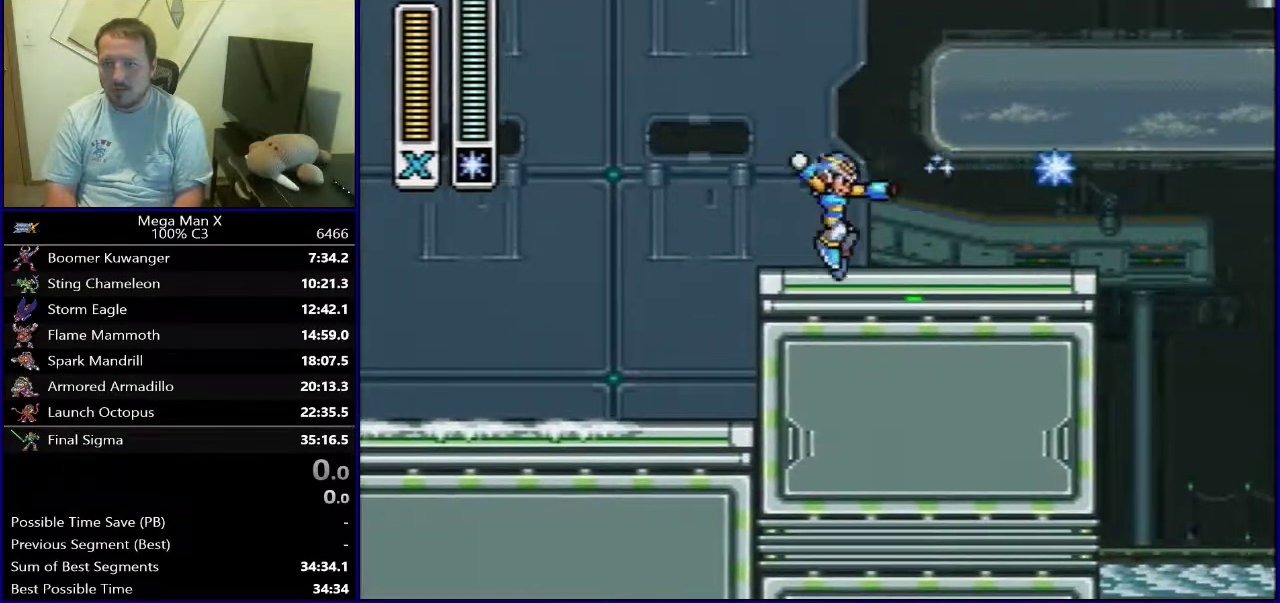
{"dt_ms": 600, "buttons": ["SELECT"], "events": [[383, "DPAD_RIGHT", "up"], [533, "SELECT", "down"]]}
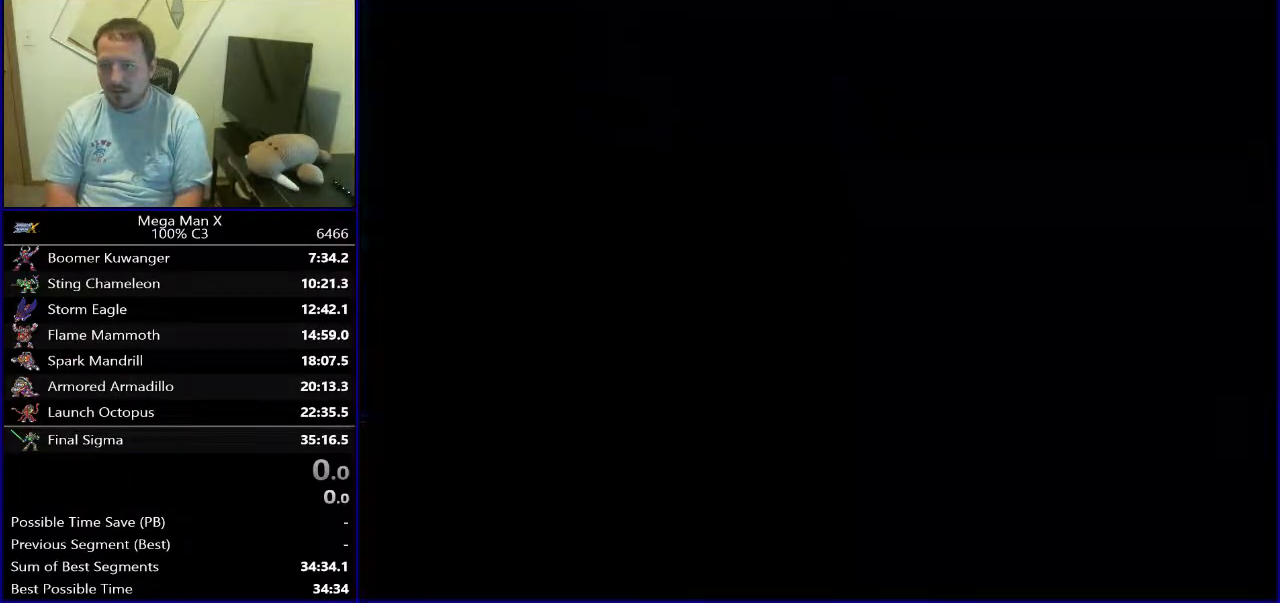
{"dt_ms": 500, "buttons": ["DPAD_RIGHT"], "events": [[67, "SELECT", "up"], [267, "DPAD_RIGHT", "down"]]}
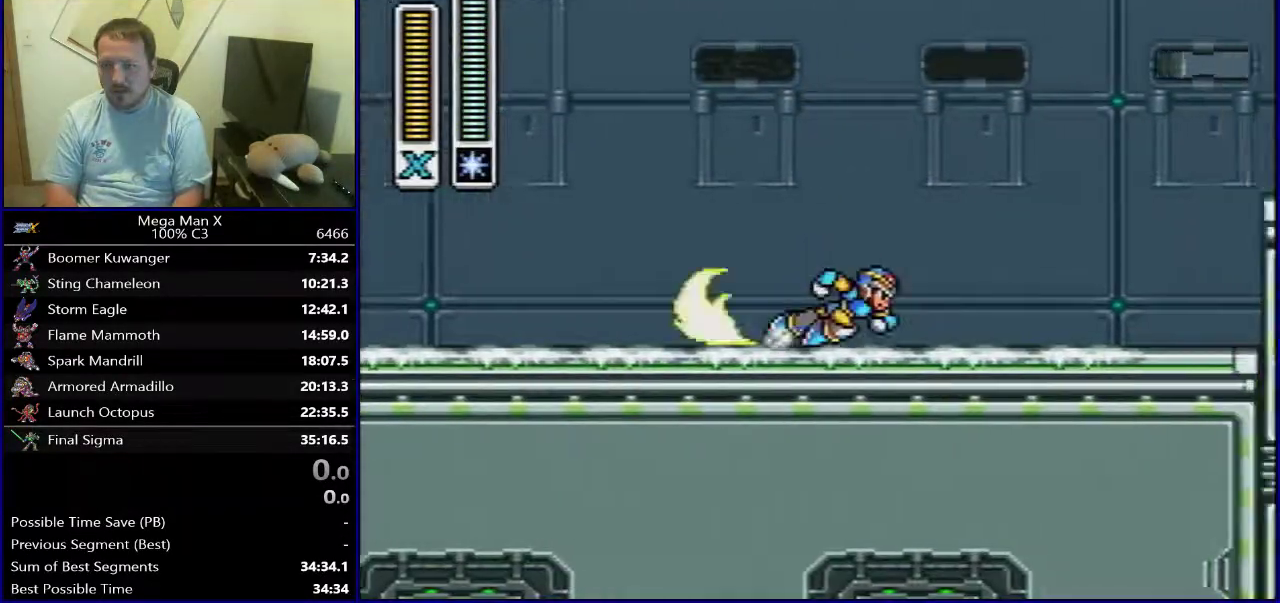
{"dt_ms": 300, "buttons": ["B", "DPAD_RIGHT"], "events": [[217, "B", "down"]]}
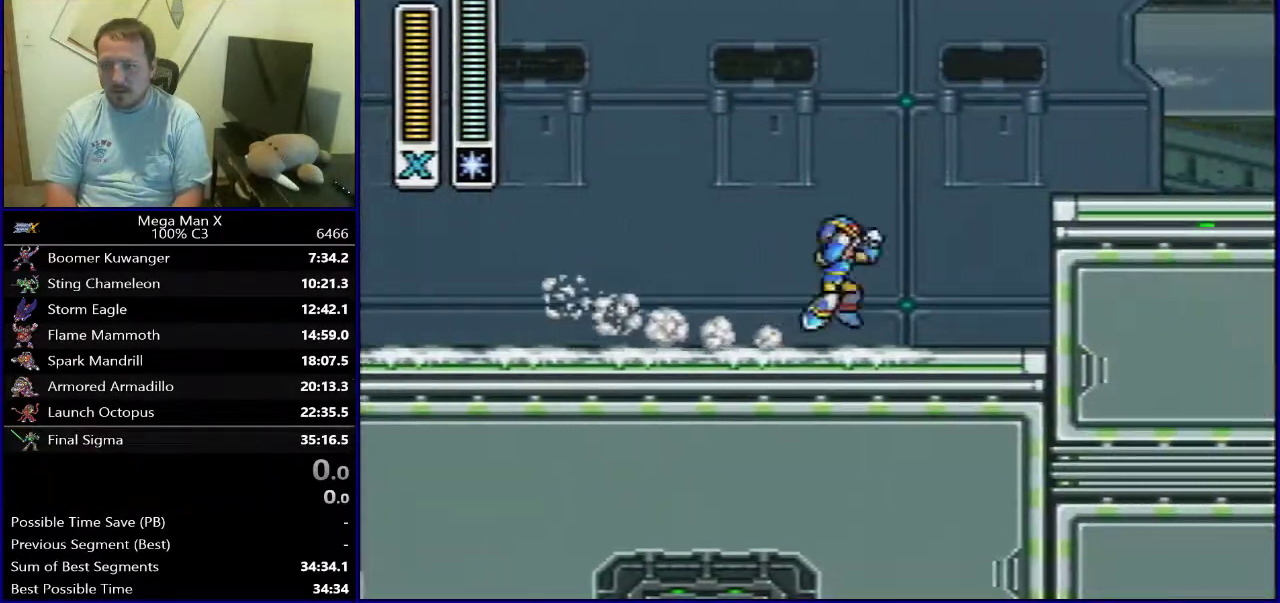
{"dt_ms": 700, "buttons": ["B", "Y", "DPAD_RIGHT"], "events": [[200, "B", "up"], [433, "Y", "down"], [700, "B", "down"]]}
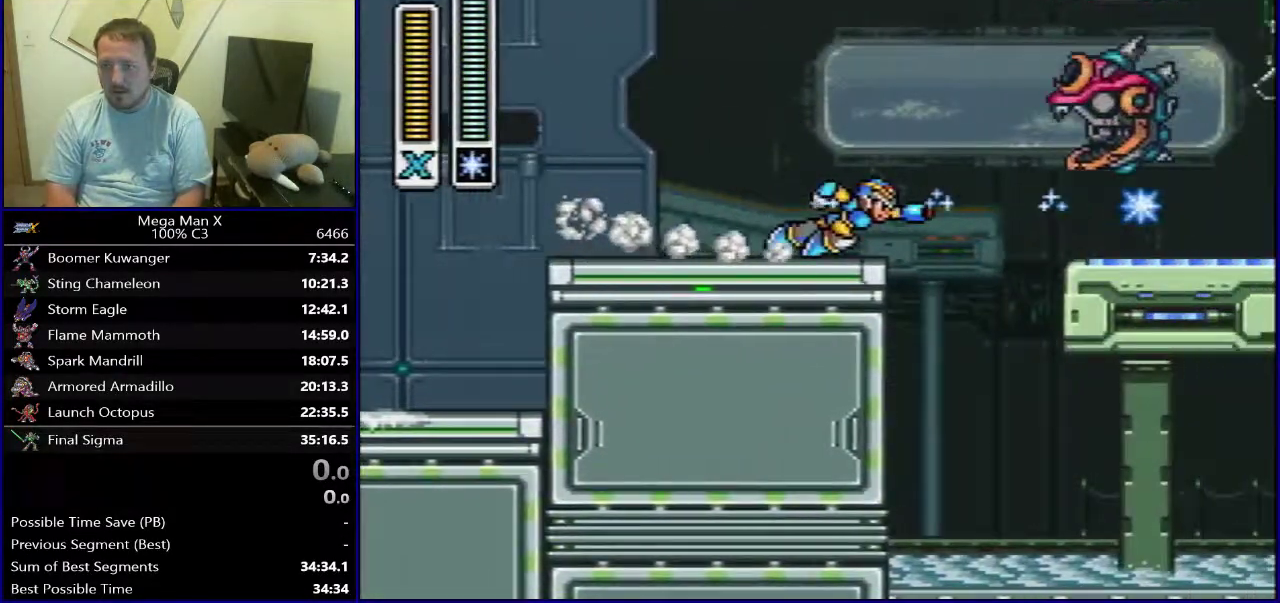
{"dt_ms": 600, "buttons": ["DPAD_RIGHT"], "events": [[67, "Y", "up"], [133, "B", "up"]]}
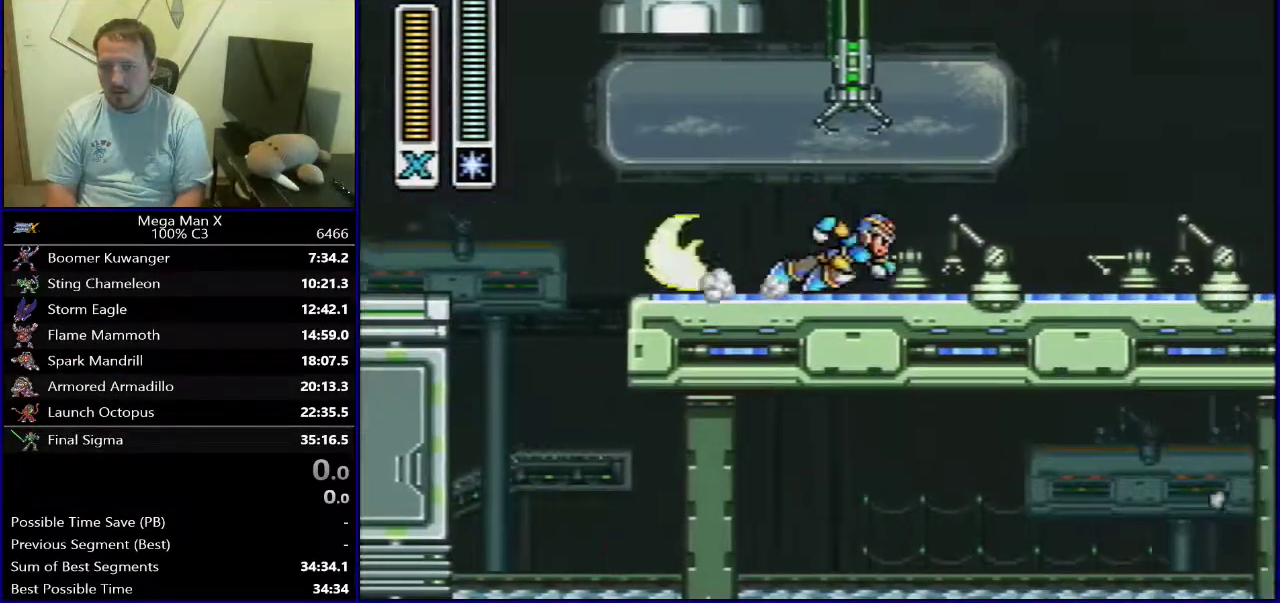
{"dt_ms": 400, "buttons": [], "events": [[167, "DPAD_RIGHT", "up"]]}
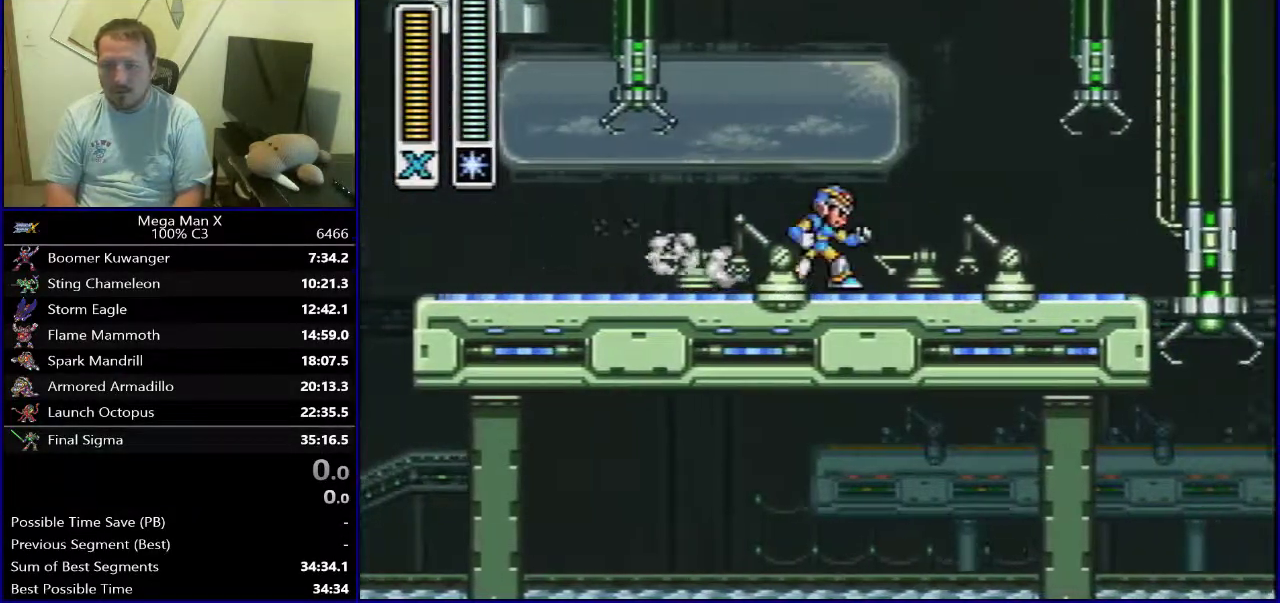
{"dt_ms": 300, "buttons": ["DPAD_LEFT"], "events": [[33, "DPAD_LEFT", "down"]]}
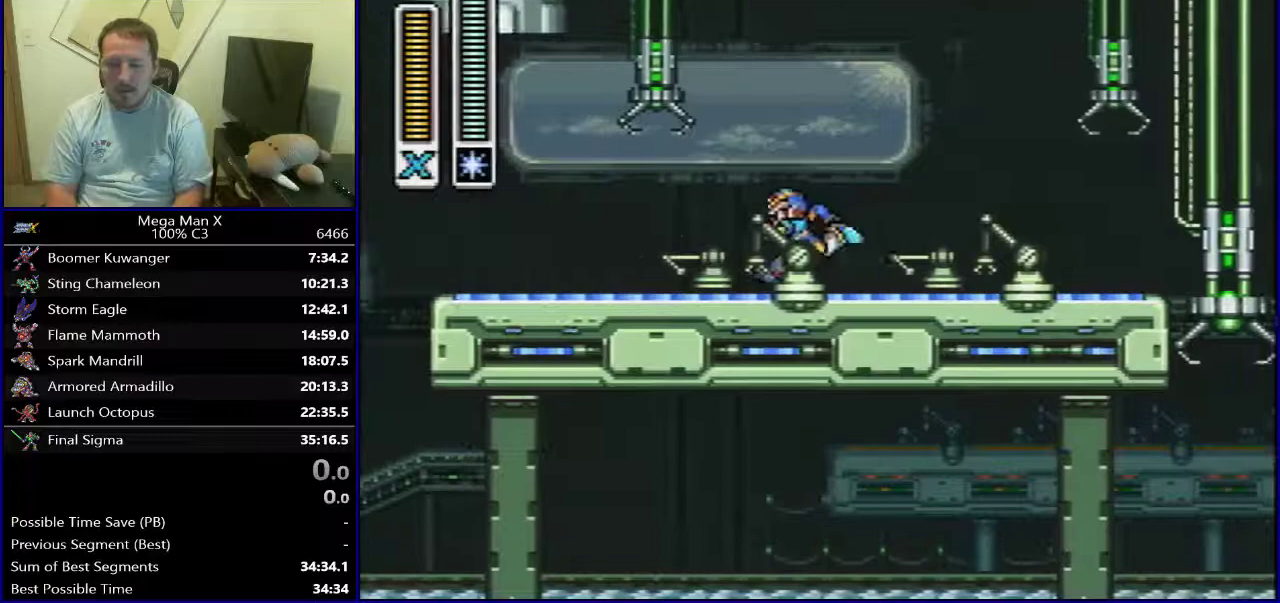
{"dt_ms": 700, "buttons": ["DPAD_LEFT"], "events": [[50, "B", "down"], [650, "B", "up"]]}
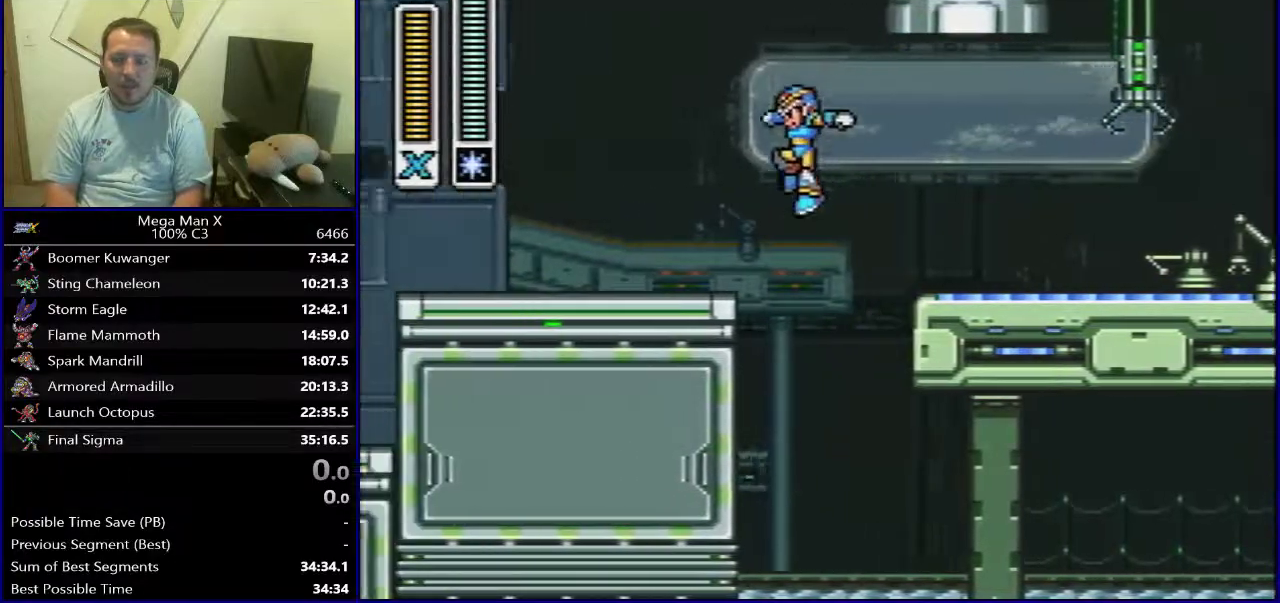
{"dt_ms": 300, "buttons": [], "events": [[250, "DPAD_LEFT", "up"]]}
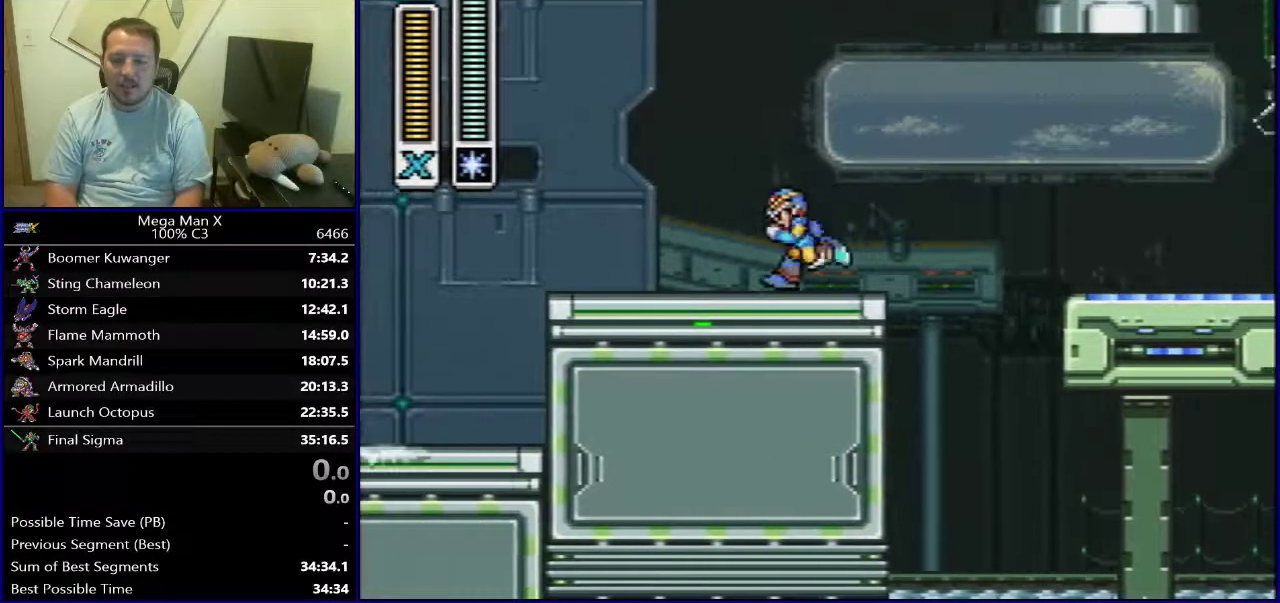
{"dt_ms": 700, "buttons": [], "events": []}
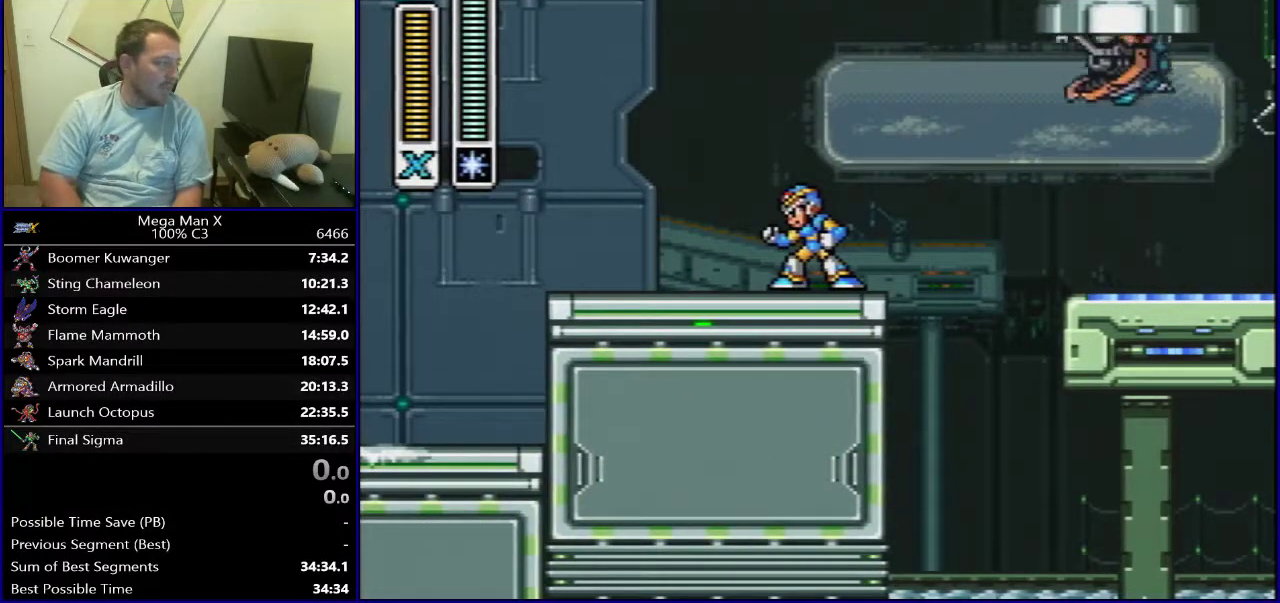
{"dt_ms": 500, "buttons": [], "events": []}
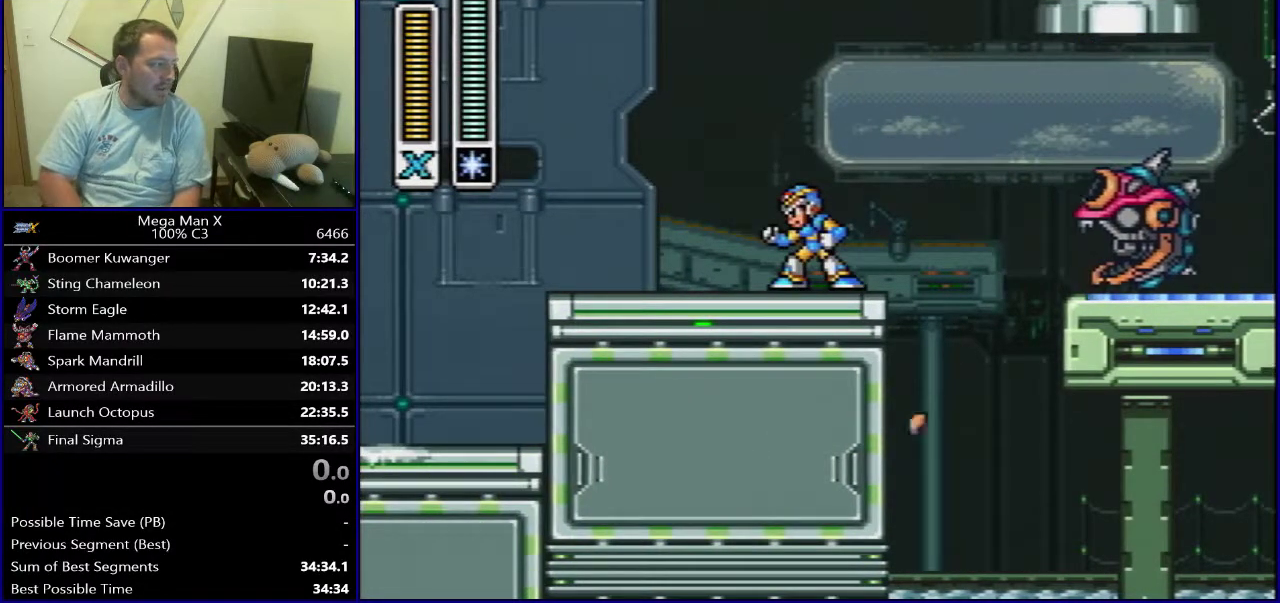
{"dt_ms": 500, "buttons": [], "events": []}
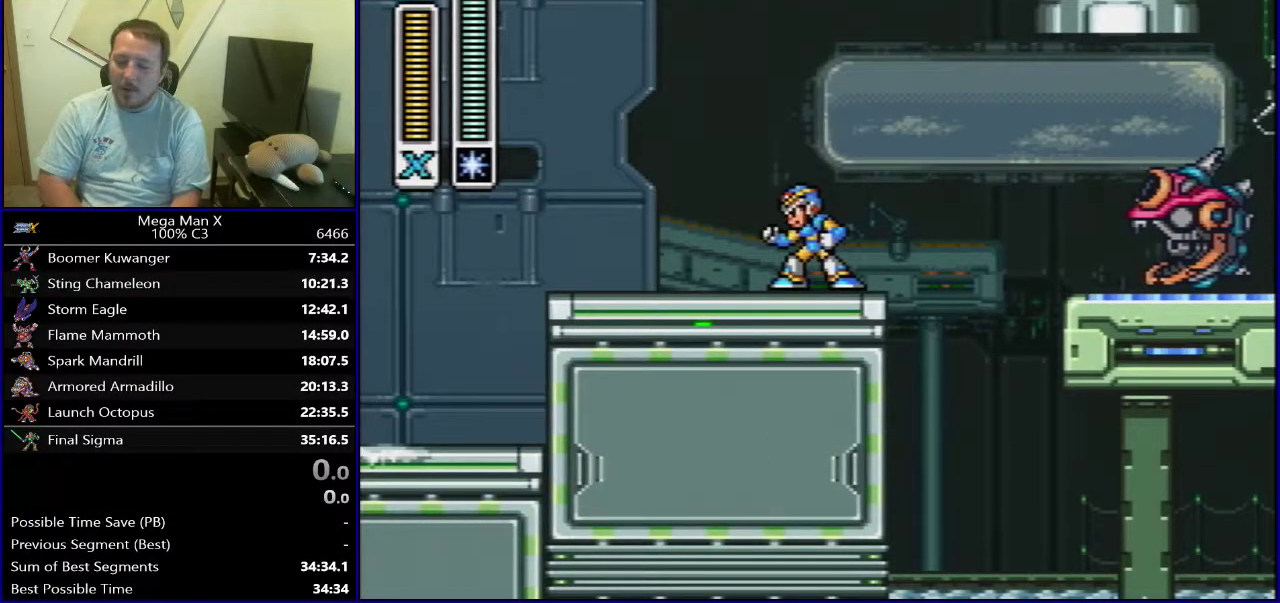
{"dt_ms": 500, "buttons": [], "events": []}
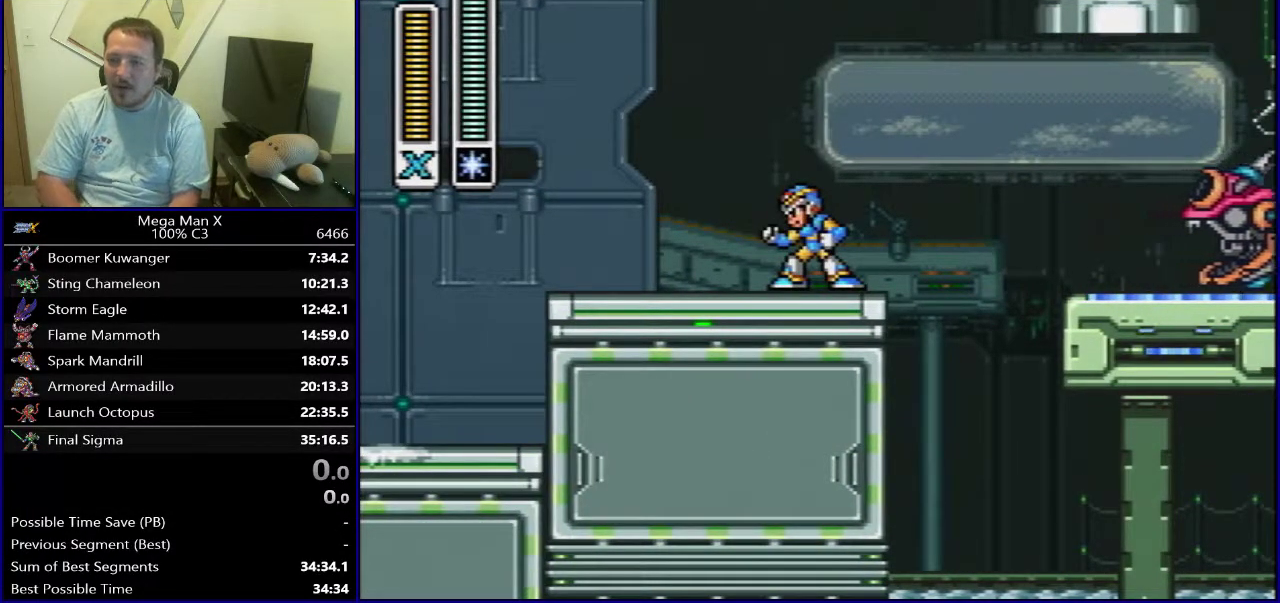
{"dt_ms": 500, "buttons": [], "events": []}
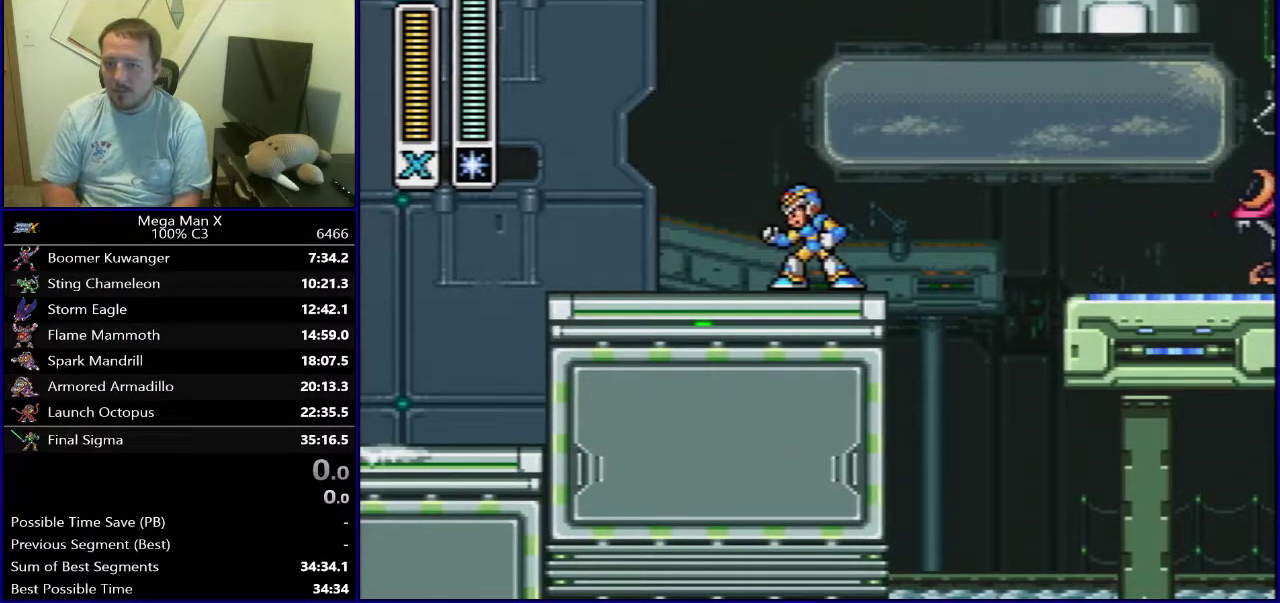
{"dt_ms": 500, "buttons": [], "events": [[33, "DPAD_RIGHT", "down"], [150, "DPAD_RIGHT", "up"]]}
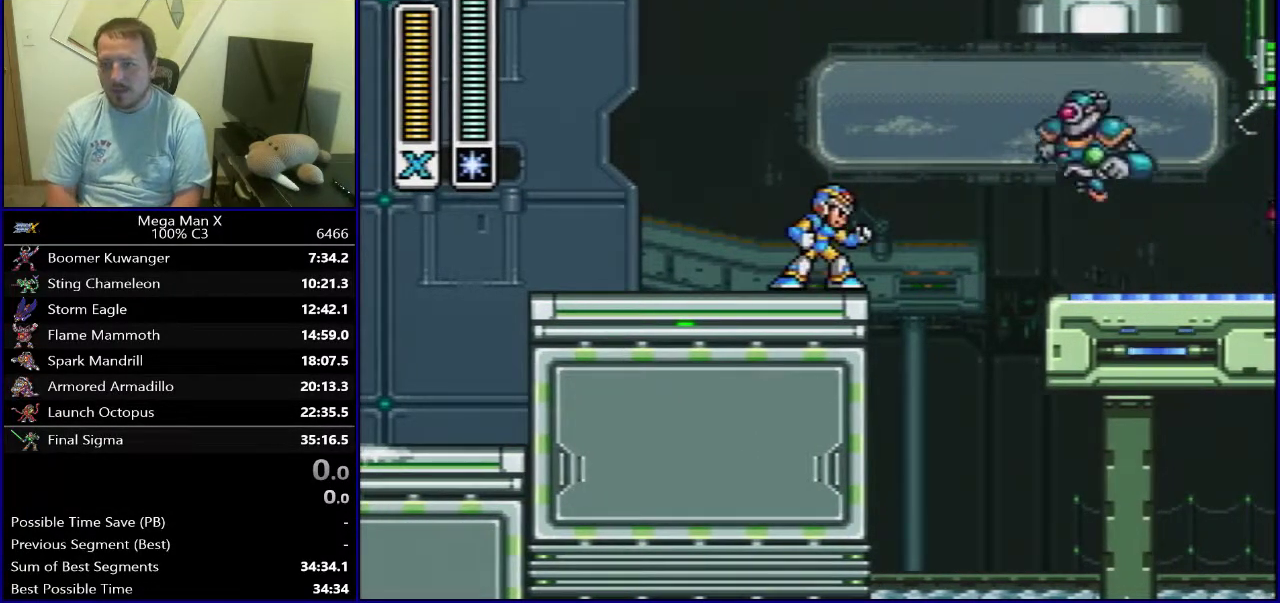
{"dt_ms": 600, "buttons": ["DPAD_LEFT"], "events": [[600, "DPAD_LEFT", "down"]]}
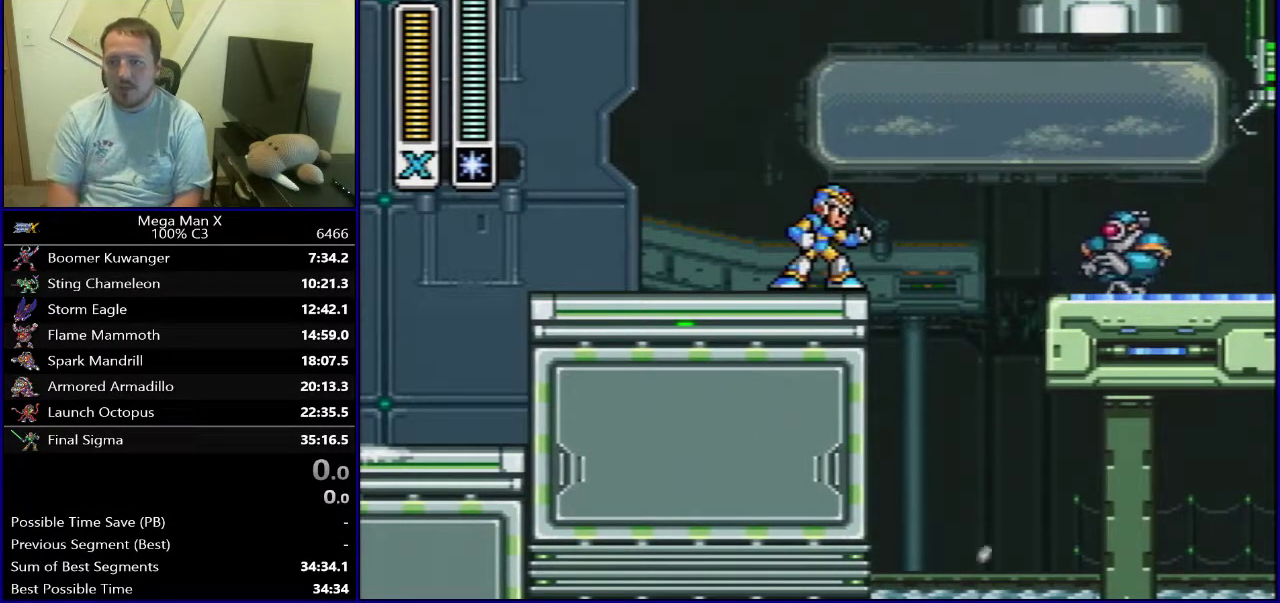
{"dt_ms": 400, "buttons": [], "events": [[400, "DPAD_LEFT", "up"]]}
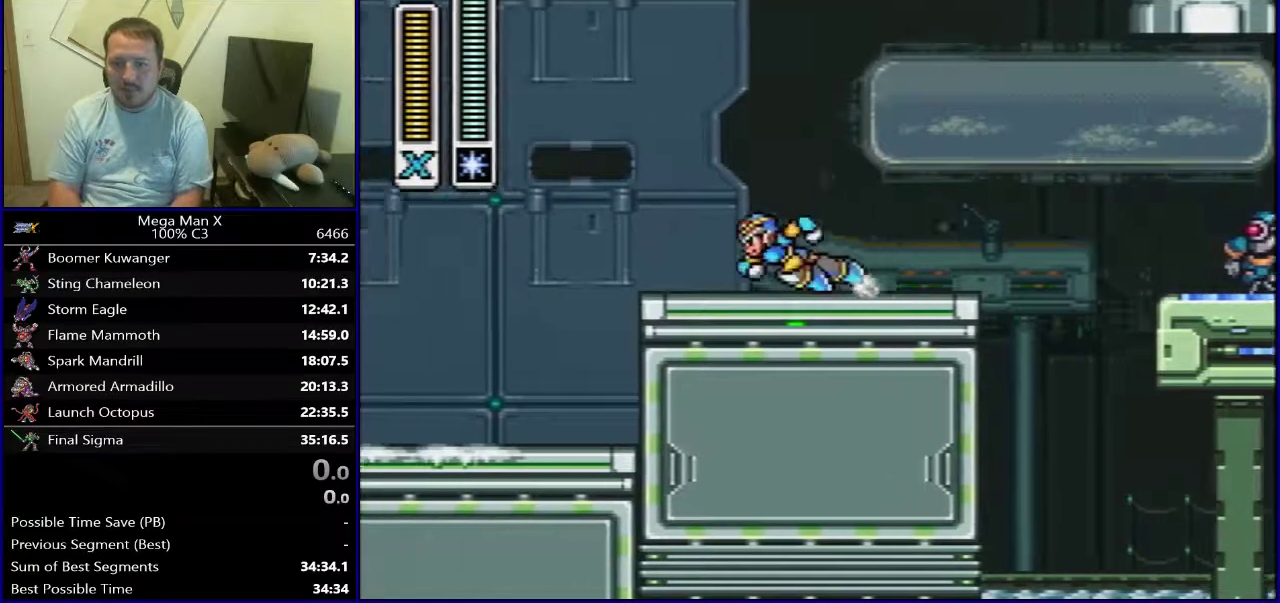
{"dt_ms": 500, "buttons": [], "events": []}
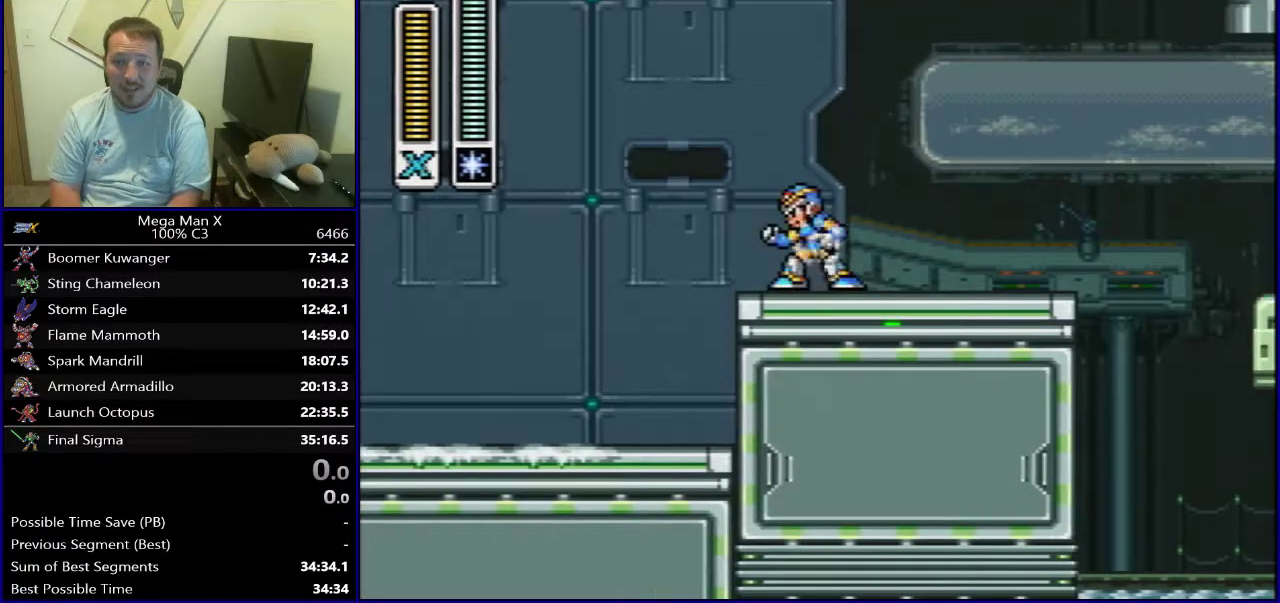
{"dt_ms": 500, "buttons": [], "events": []}